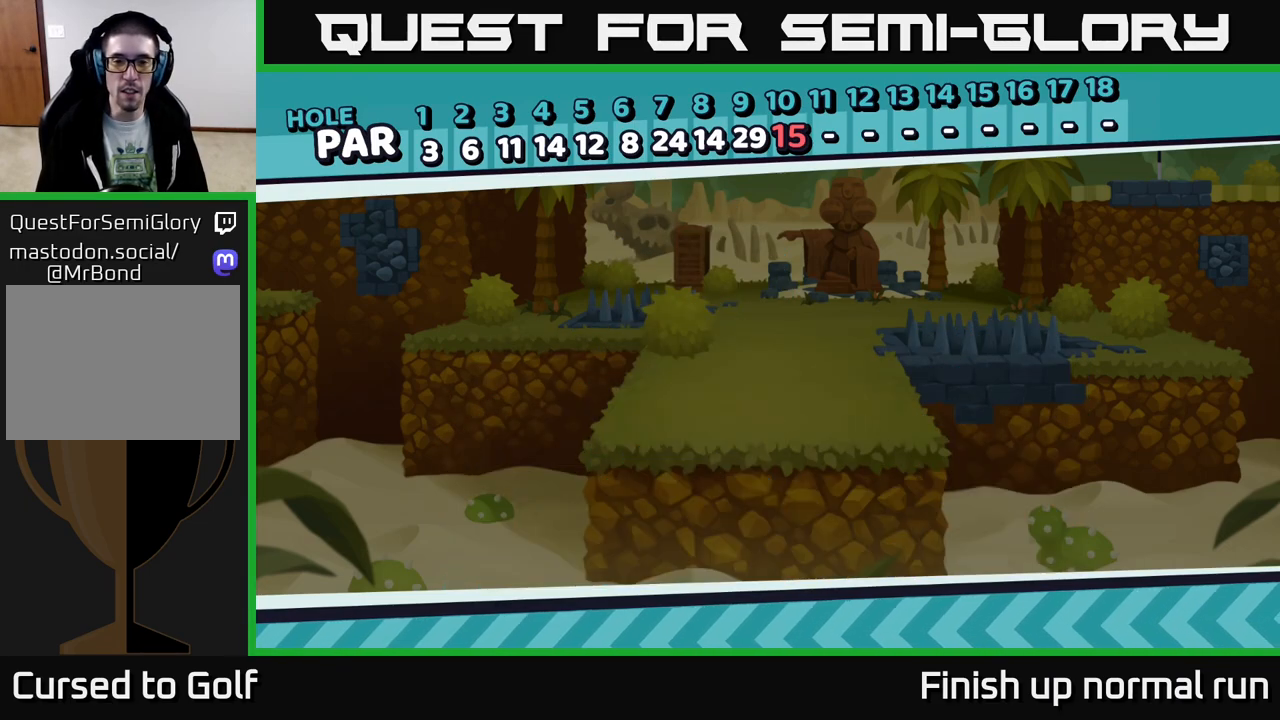
Gameplay with a controller (Xbox layout); each line is a JSON object with the inputs held at the frame after it. "events" lists button and stick changes between this image and that frame as [ms after this image, input, new state], when the widget could be followed in between.
{"buttons": ["R2"], "left_stick": "center", "right_stick": "center", "events": []}
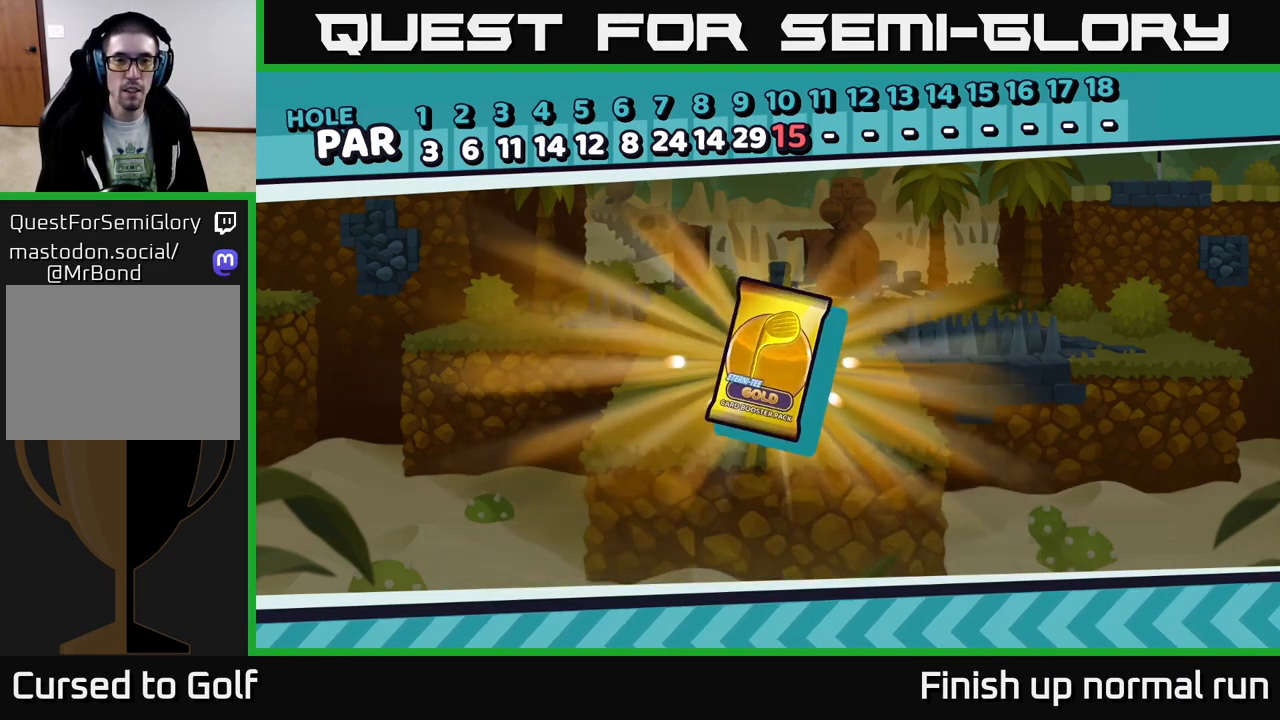
{"buttons": [], "left_stick": "center", "right_stick": "center", "events": [[433, "R2", "up"]]}
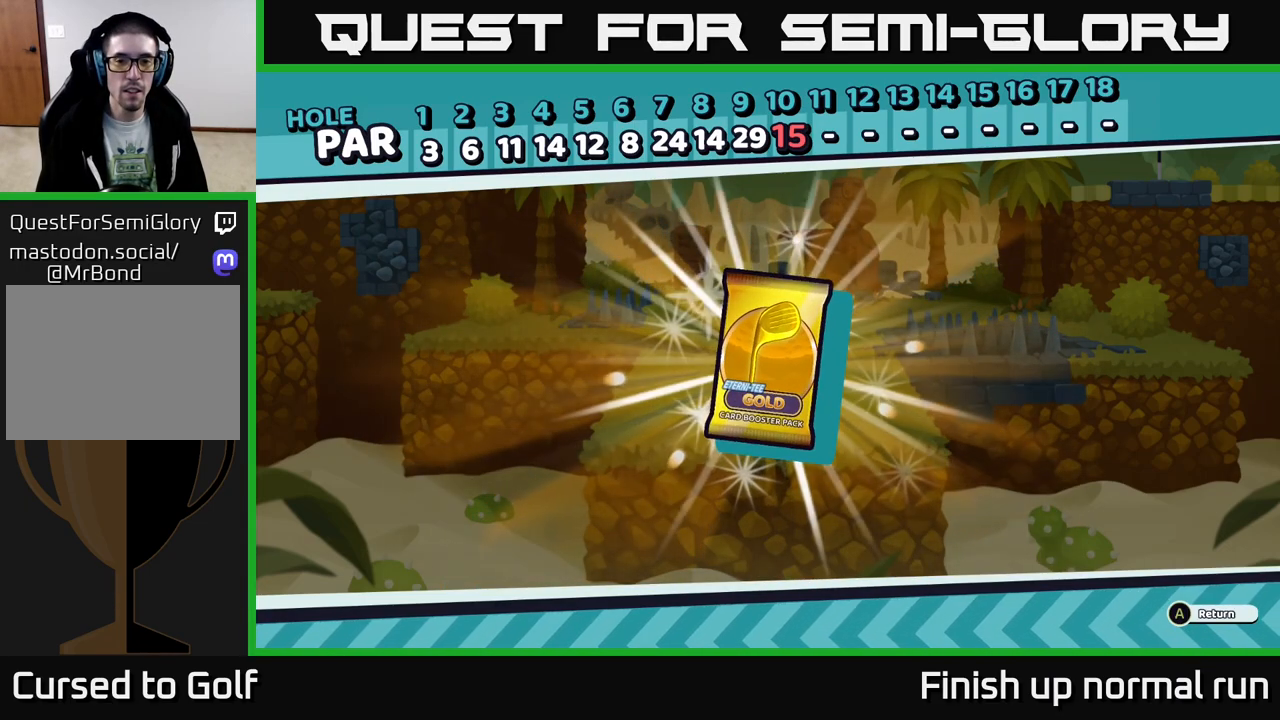
{"buttons": [], "left_stick": "center", "right_stick": "center", "events": [[33, "A", "down"], [117, "A", "up"]]}
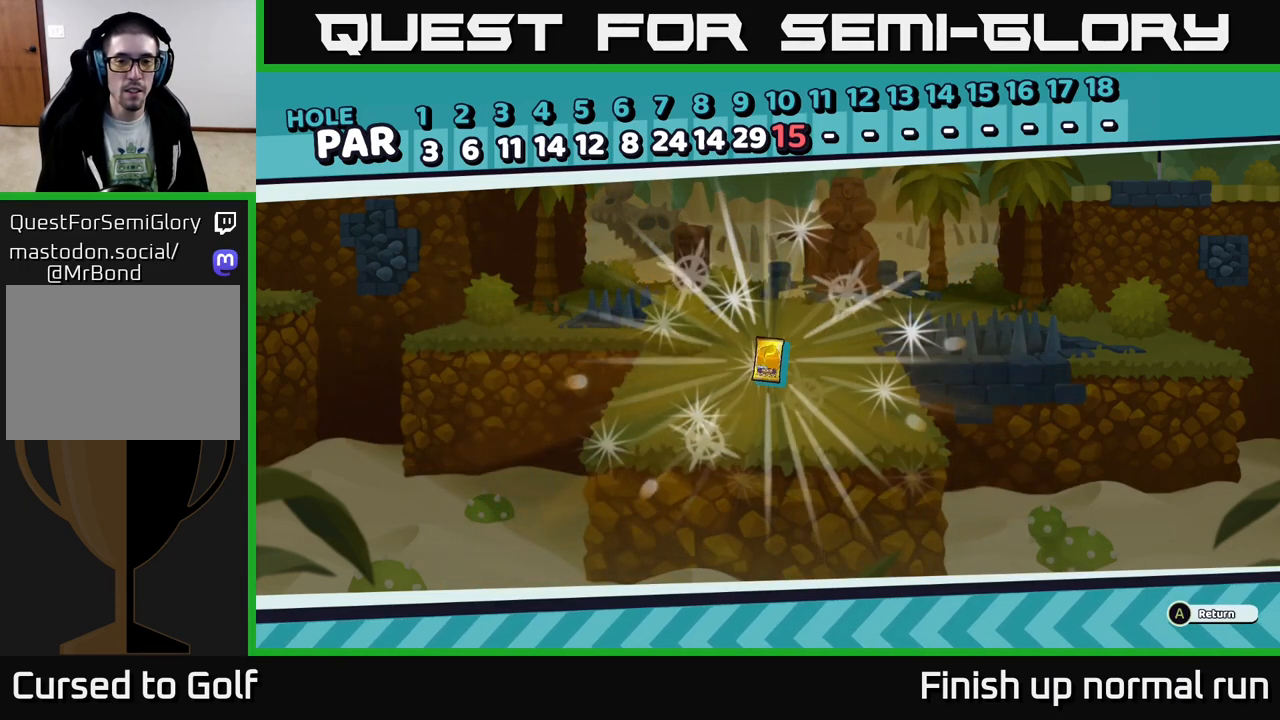
{"buttons": [], "left_stick": "center", "right_stick": "center", "events": [[67, "R2", "down"], [500, "R2", "up"]]}
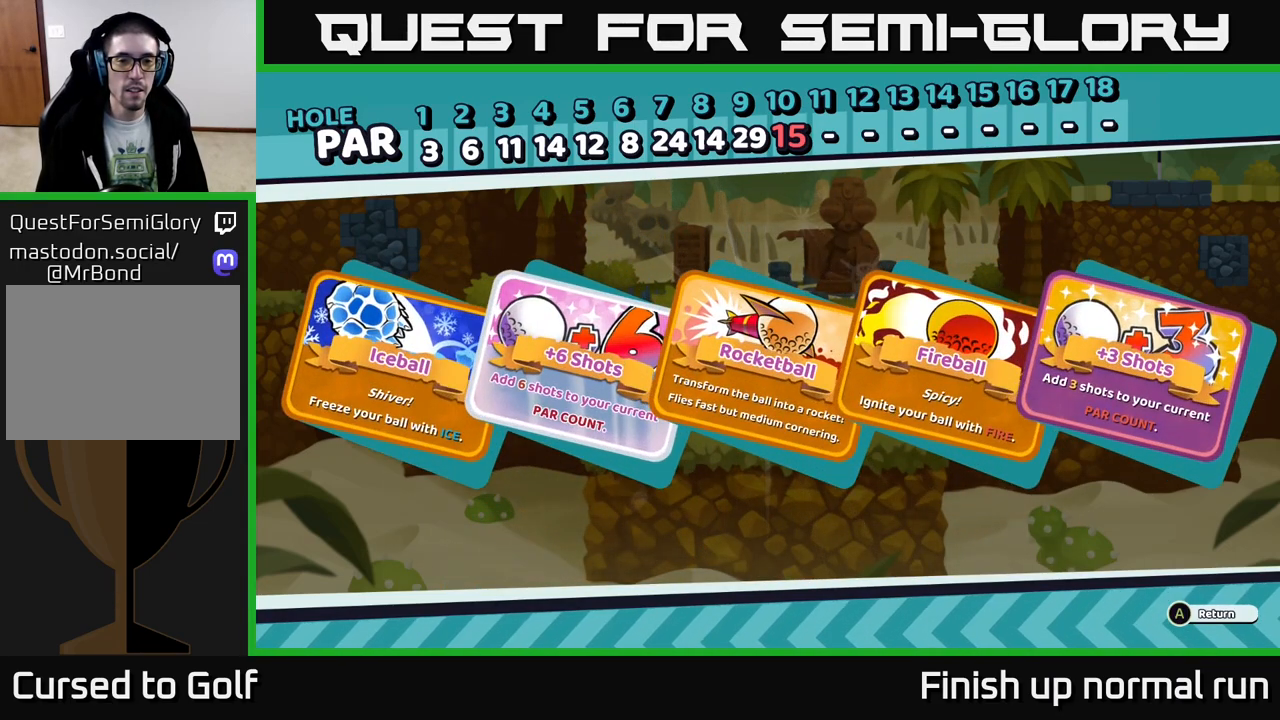
{"buttons": [], "left_stick": "center", "right_stick": "center", "events": []}
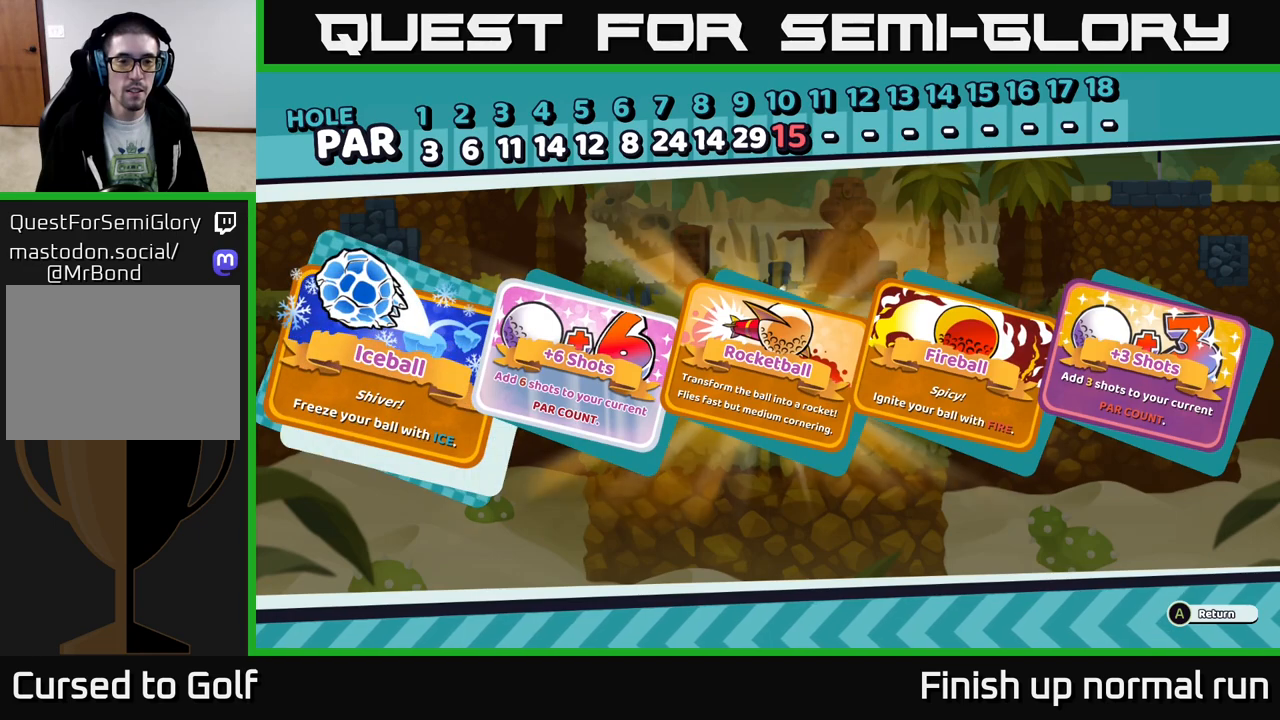
{"buttons": [], "left_stick": "center", "right_stick": "center", "events": []}
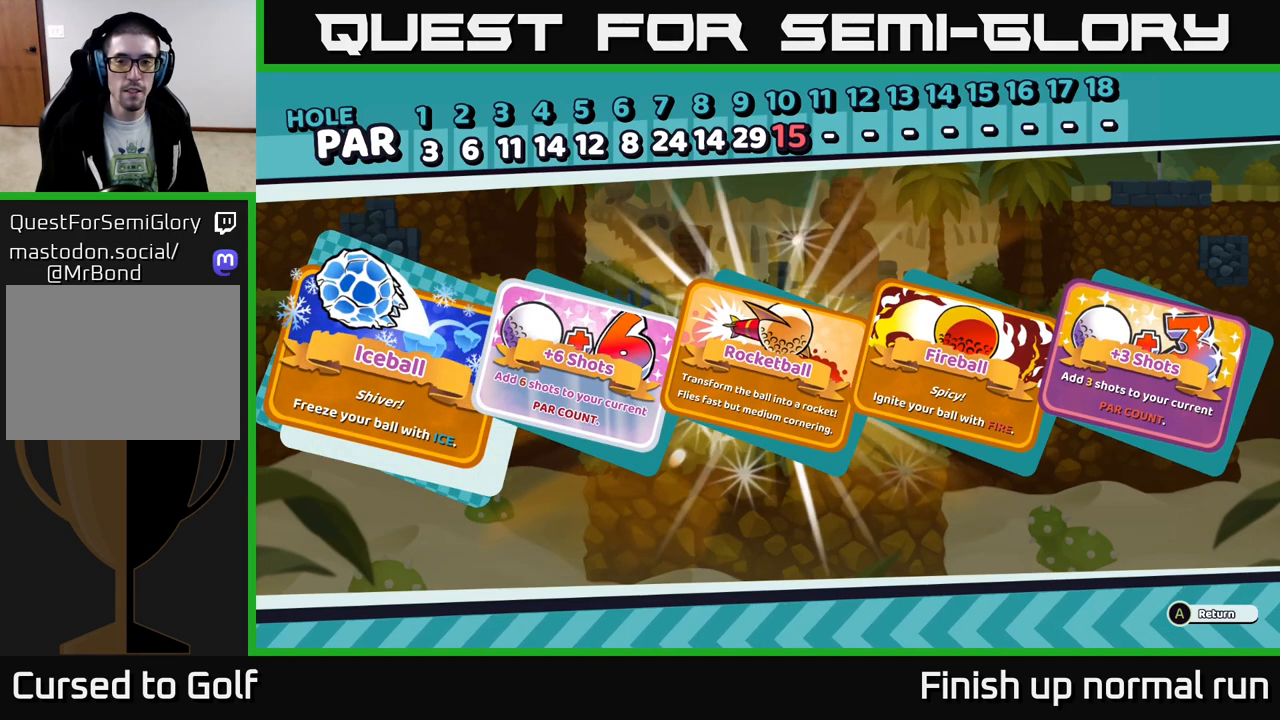
{"buttons": [], "left_stick": "center", "right_stick": "center", "events": []}
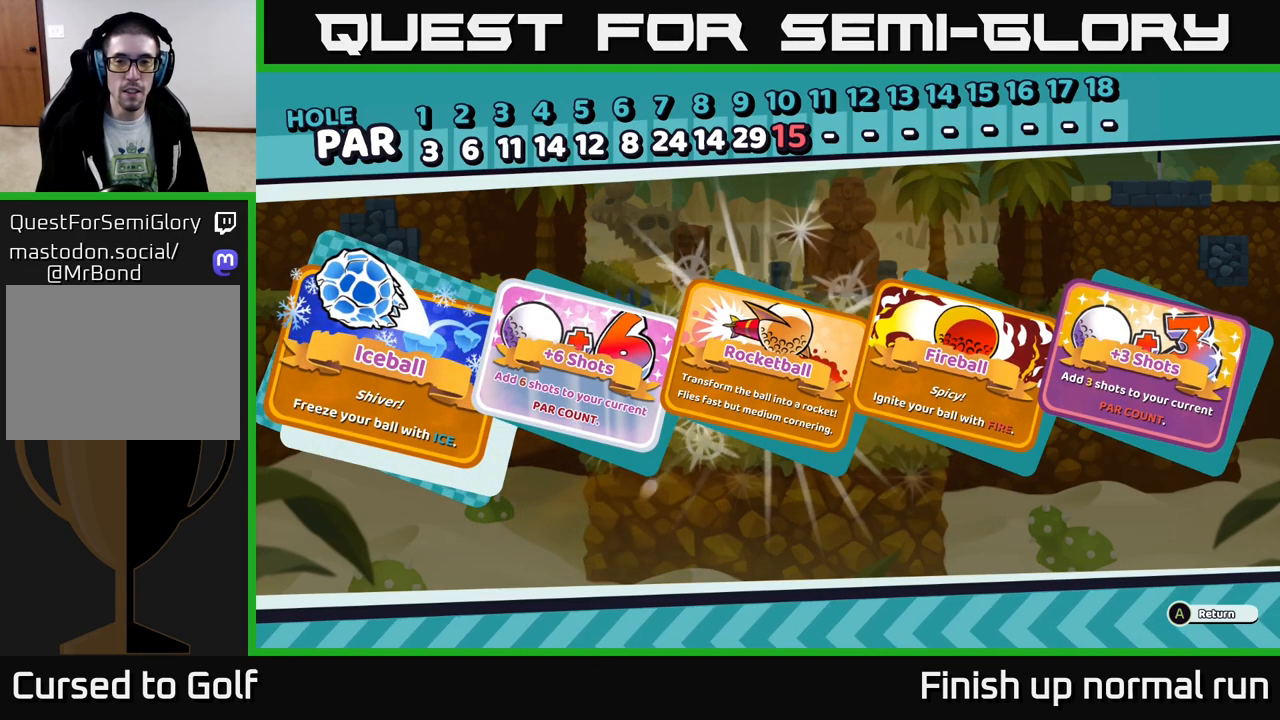
{"buttons": [], "left_stick": "center", "right_stick": "center", "events": []}
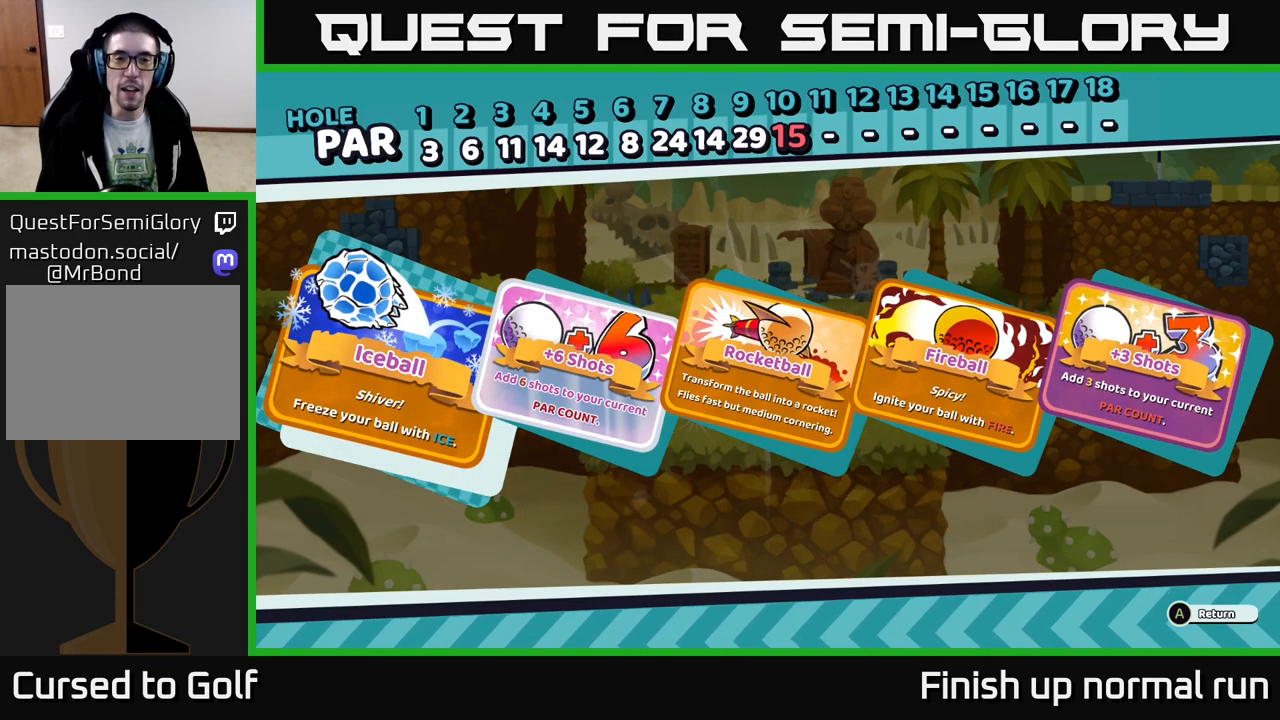
{"buttons": [], "left_stick": "center", "right_stick": "center", "events": []}
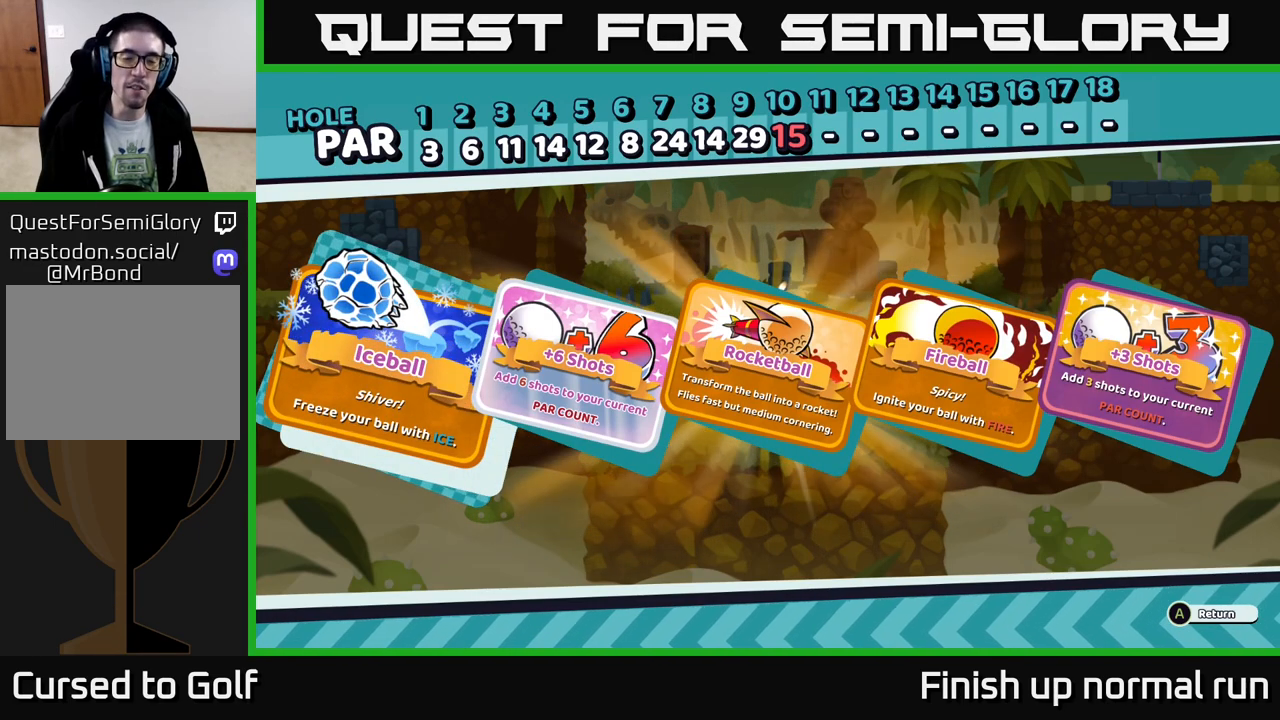
{"buttons": [], "left_stick": "center", "right_stick": "center", "events": []}
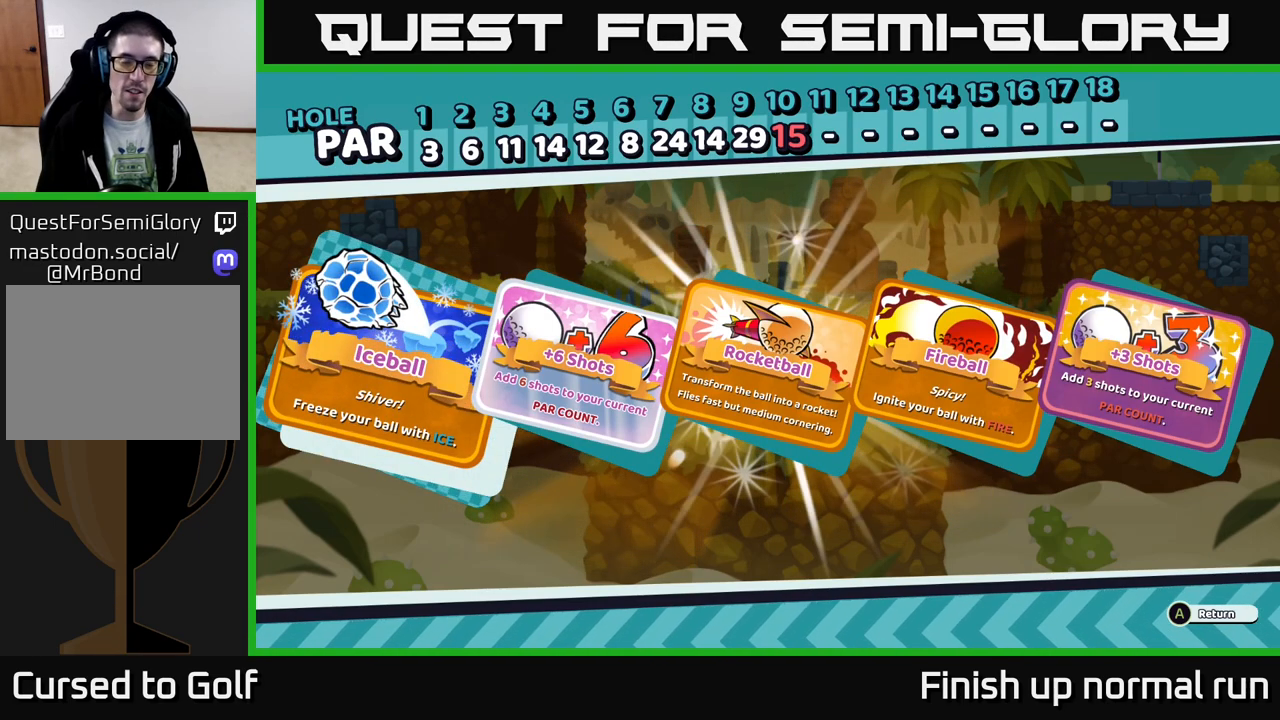
{"buttons": [], "left_stick": "center", "right_stick": "center", "events": [[400, "A", "down"], [467, "A", "up"]]}
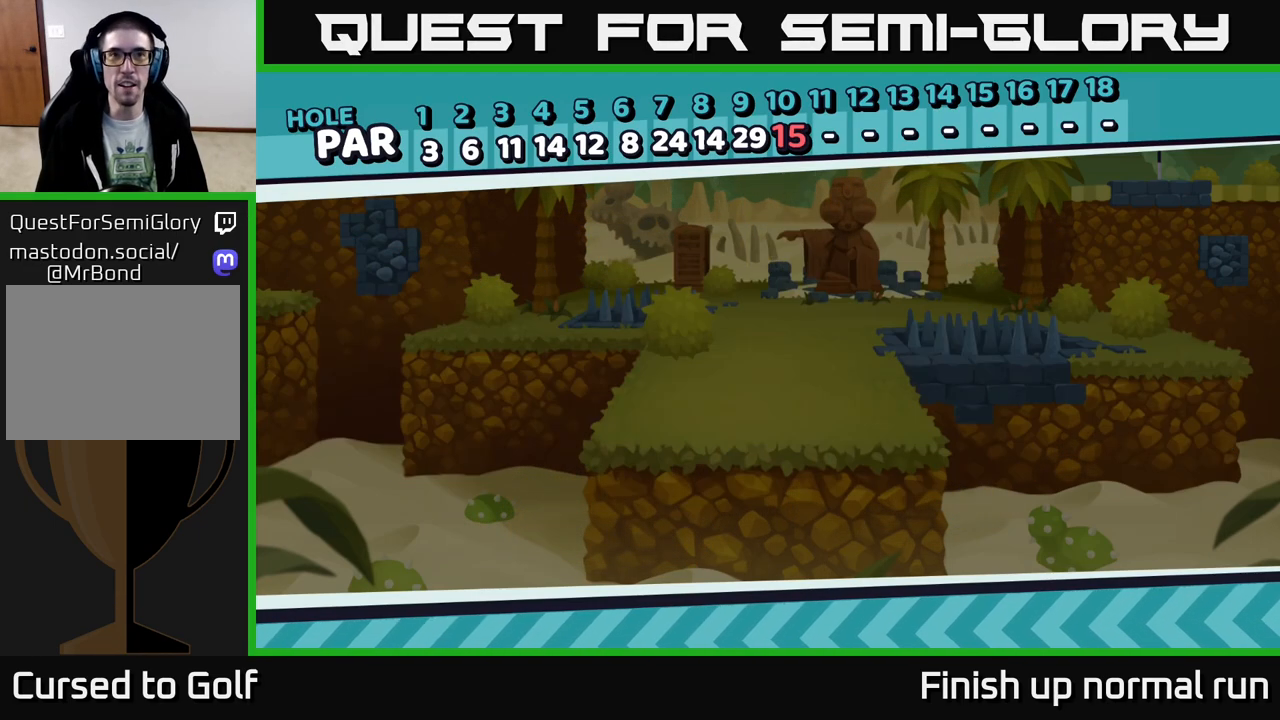
{"buttons": ["R2"], "left_stick": "center", "right_stick": "center", "events": [[300, "R2", "down"]]}
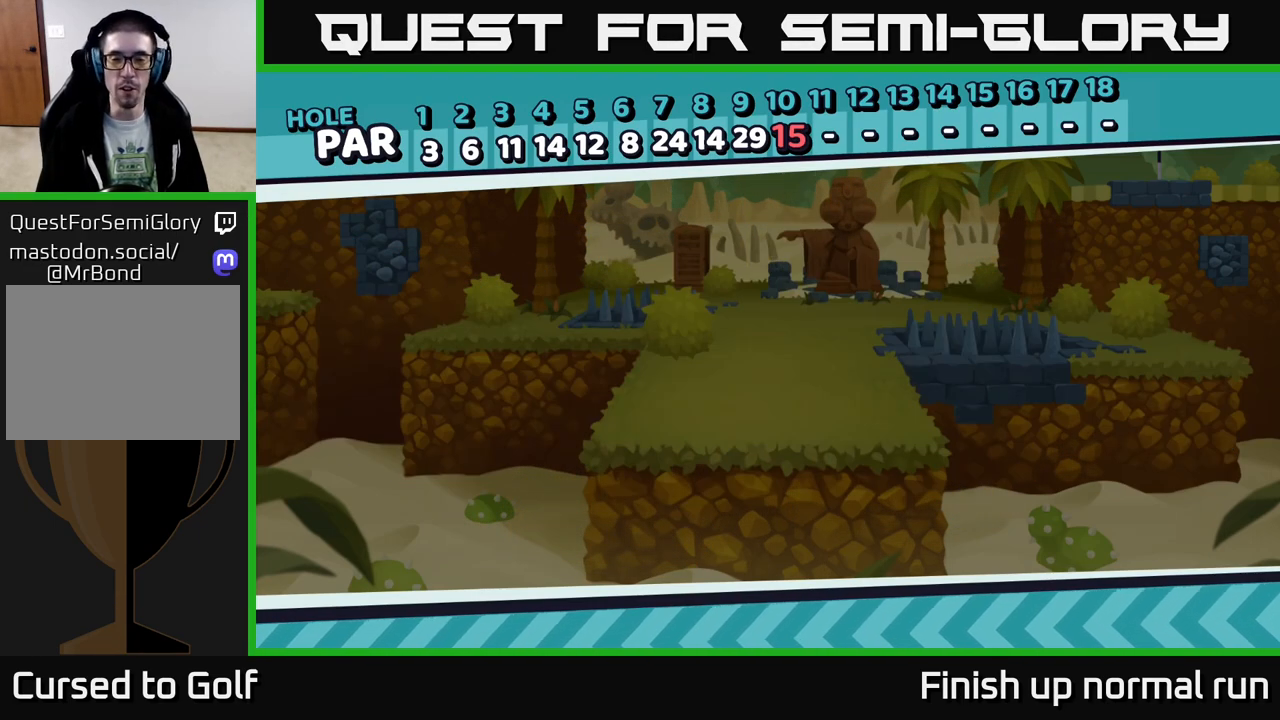
{"buttons": ["R2"], "left_stick": "center", "right_stick": "center", "events": []}
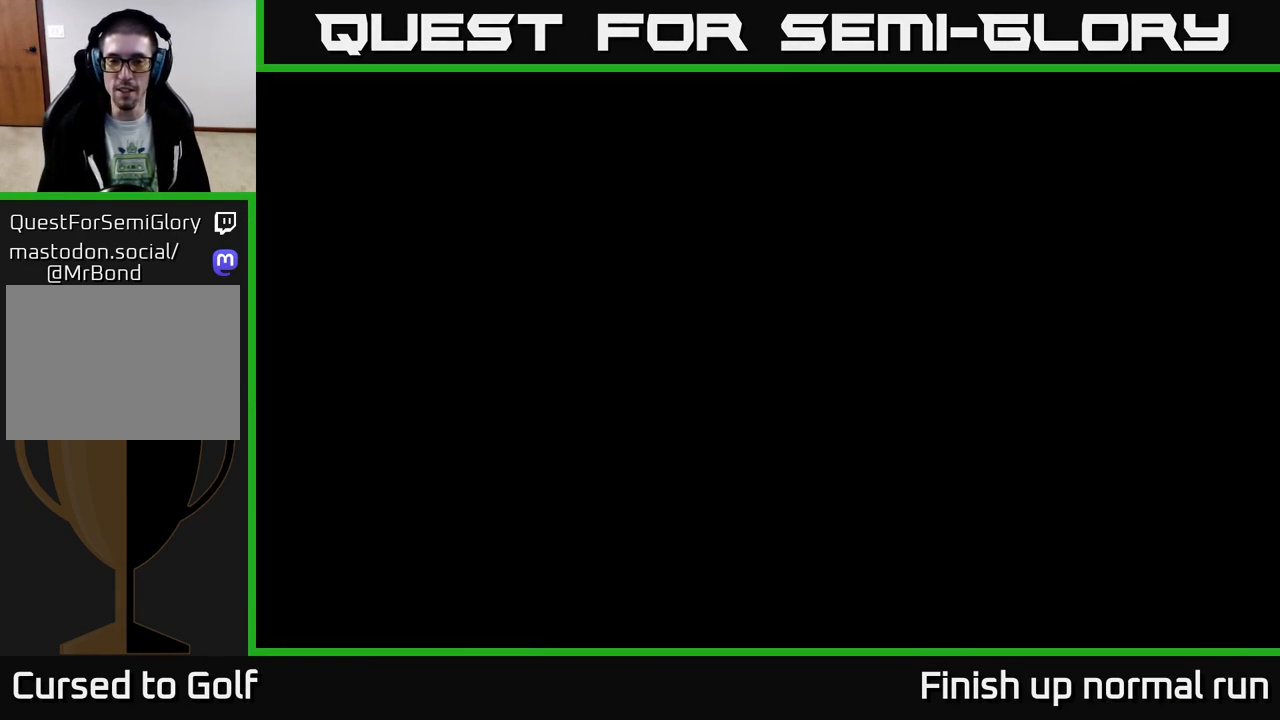
{"buttons": ["R2"], "left_stick": "center", "right_stick": "center", "events": []}
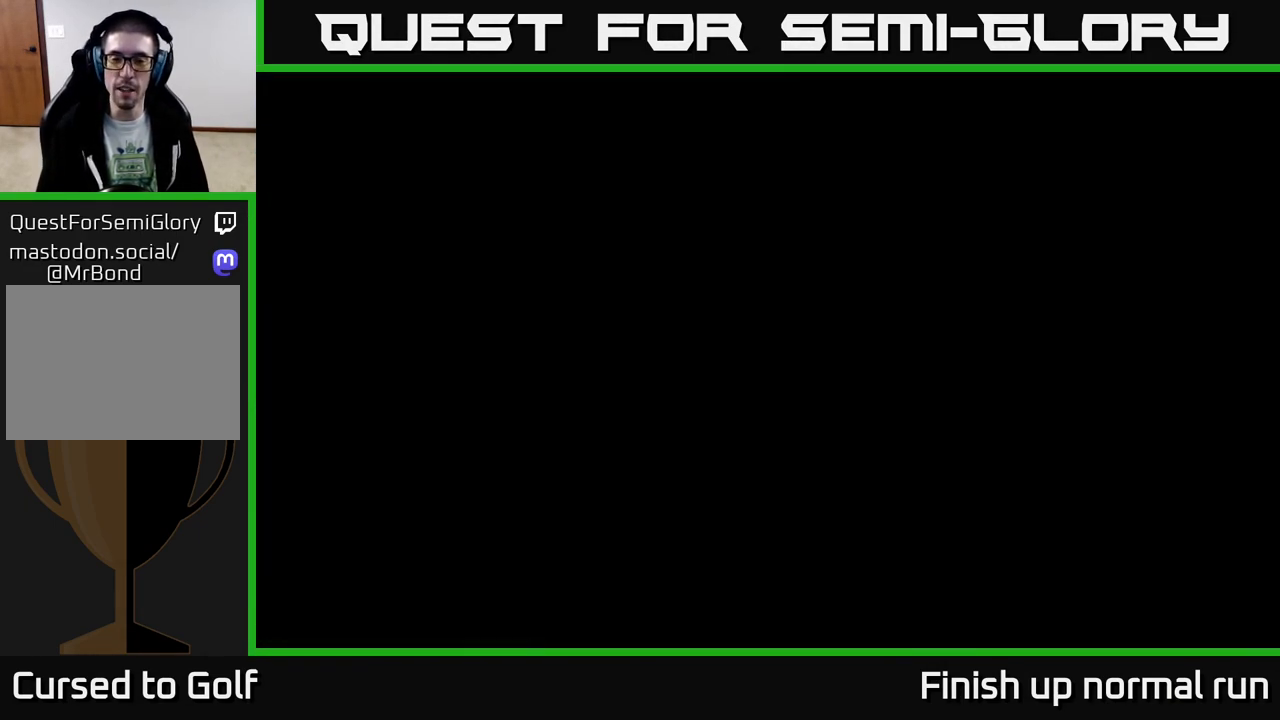
{"buttons": ["R2"], "left_stick": "center", "right_stick": "center", "events": []}
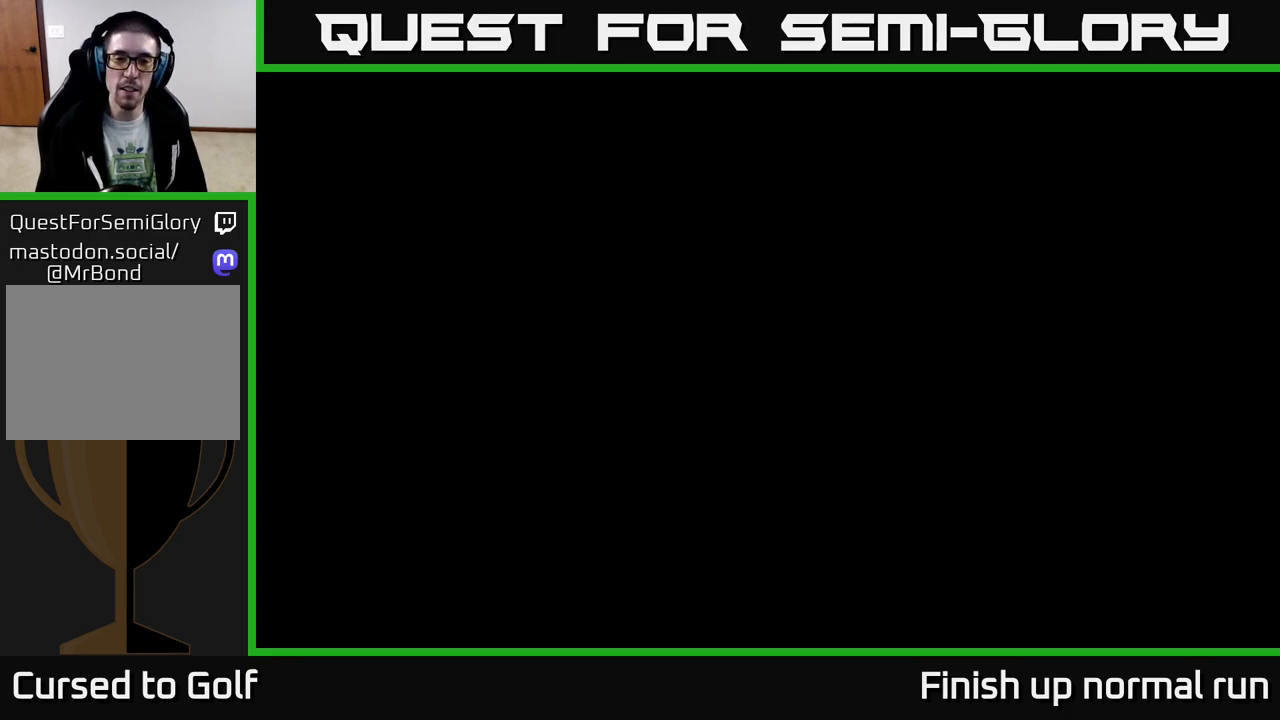
{"buttons": ["R2"], "left_stick": "center", "right_stick": "center", "events": []}
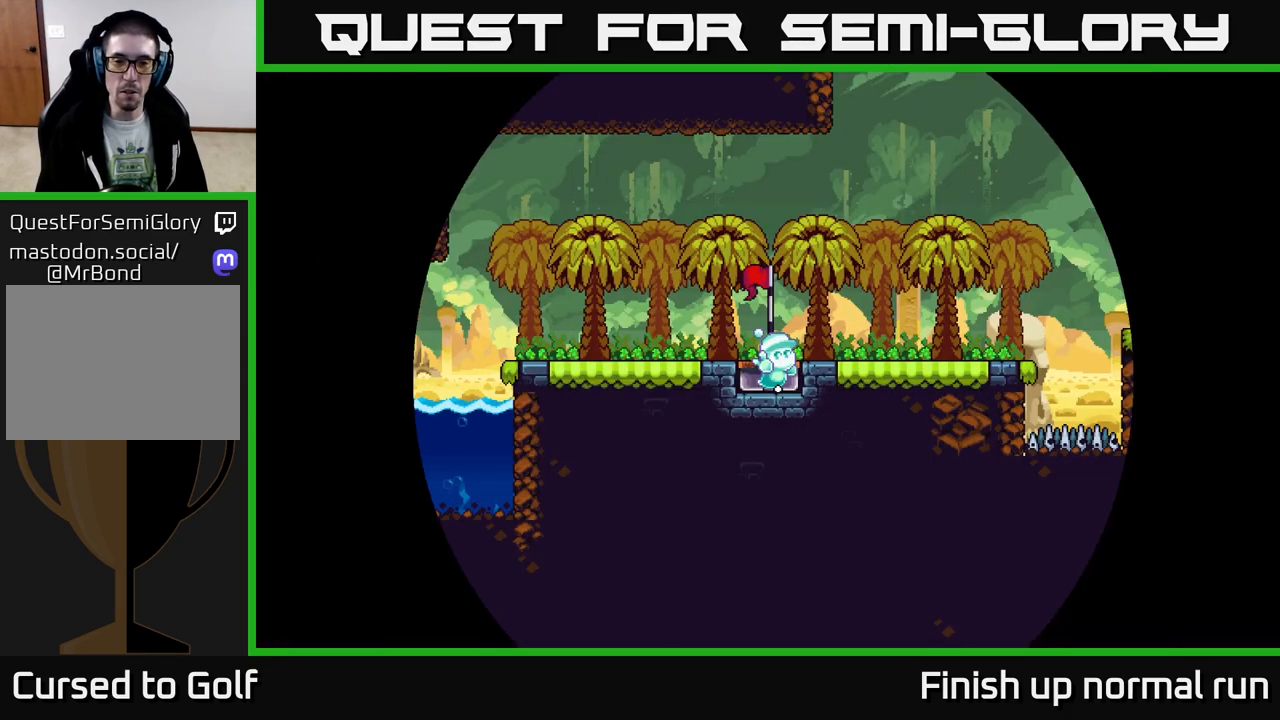
{"buttons": [], "left_stick": "center", "right_stick": "center", "events": [[50, "R2", "up"]]}
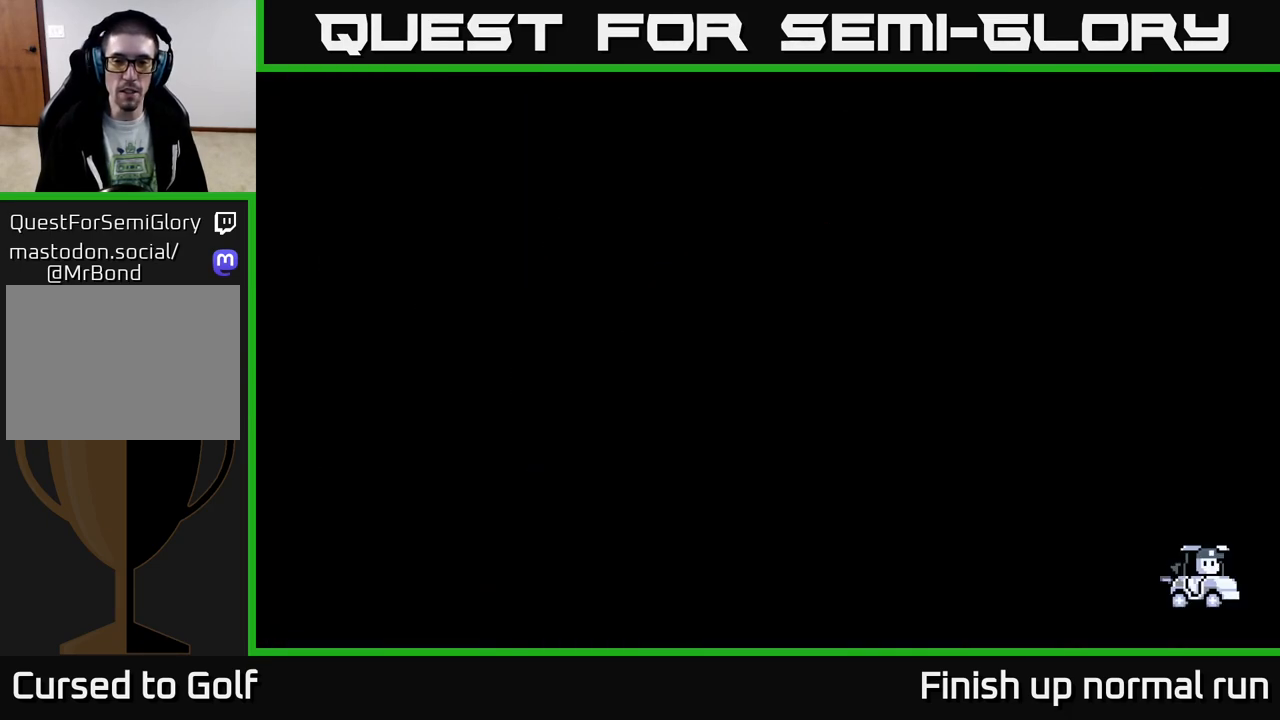
{"buttons": [], "left_stick": "center", "right_stick": "center", "events": [[183, "R2", "down"], [483, "R2", "up"]]}
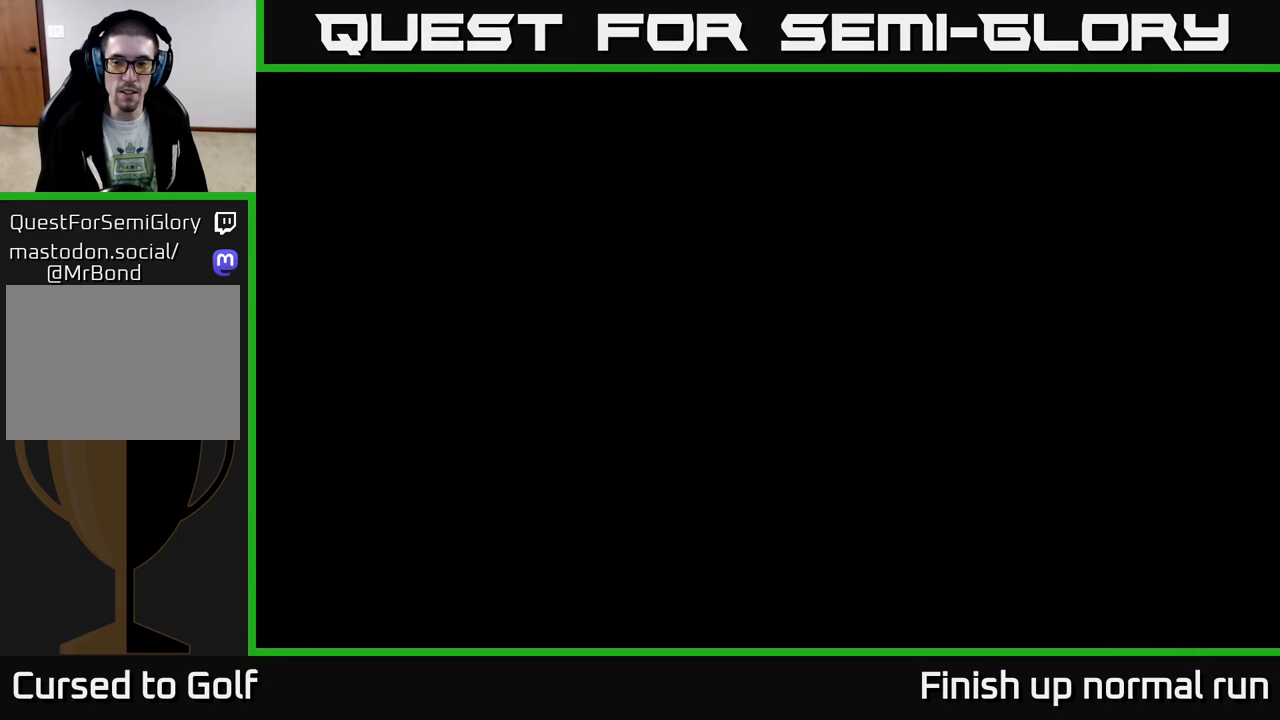
{"buttons": [], "left_stick": "center", "right_stick": "center", "events": []}
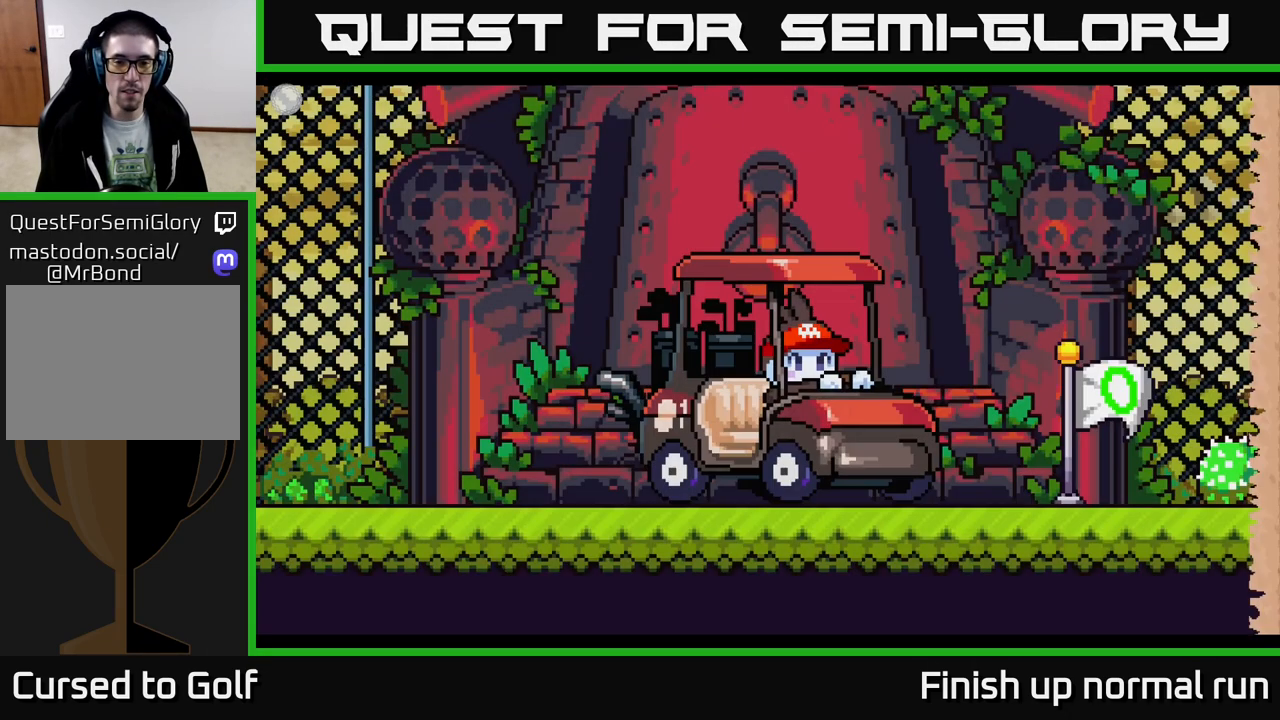
{"buttons": [], "left_stick": "center", "right_stick": "center", "events": []}
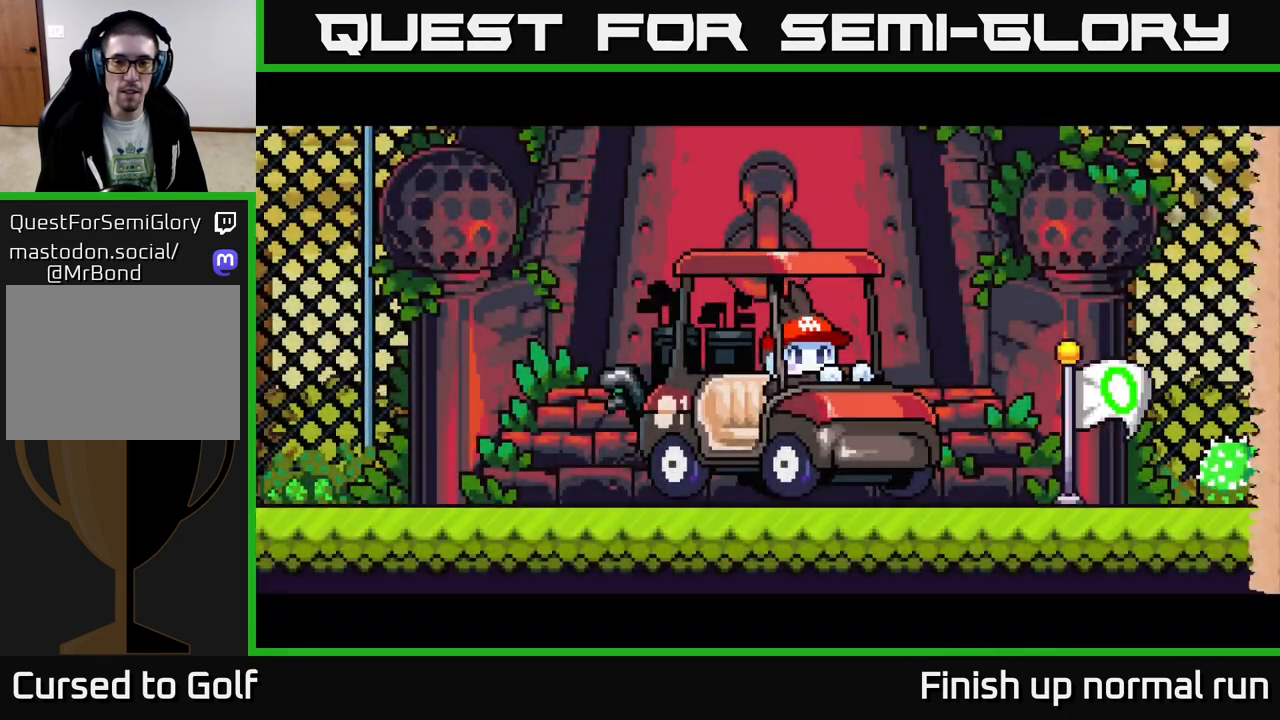
{"buttons": [], "left_stick": "center", "right_stick": "center", "events": []}
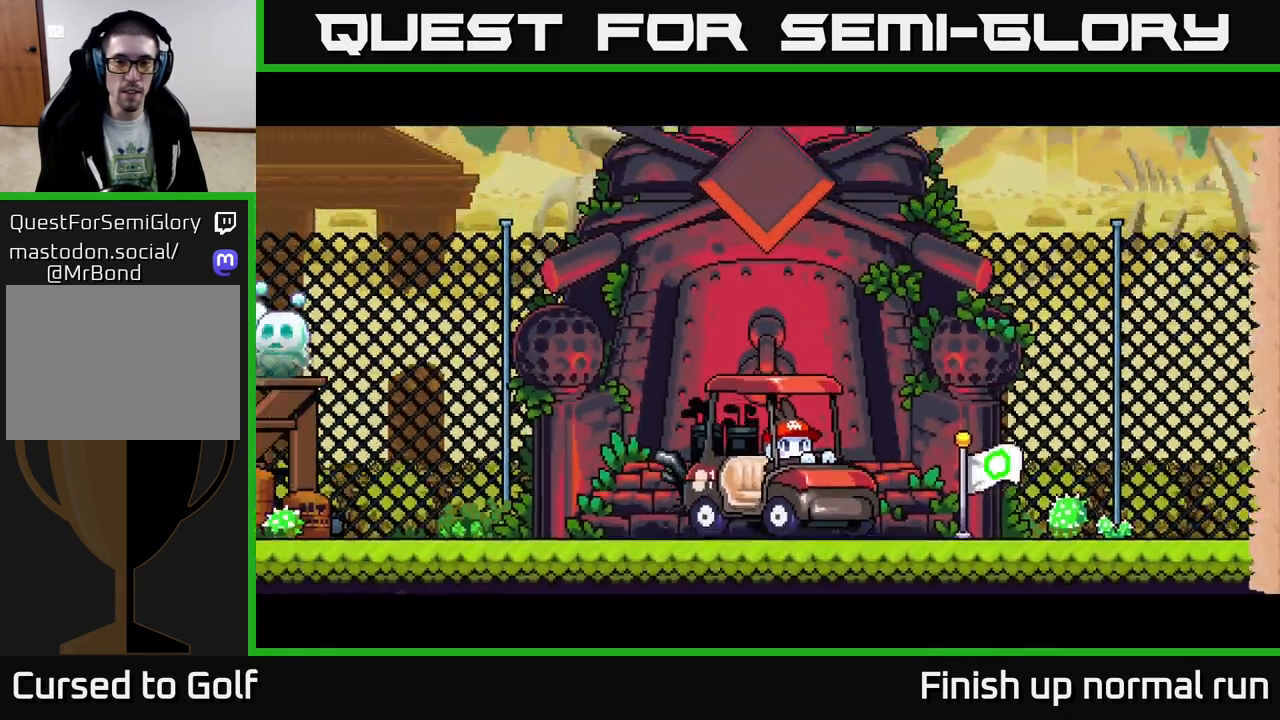
{"buttons": [], "left_stick": "center", "right_stick": "center", "events": []}
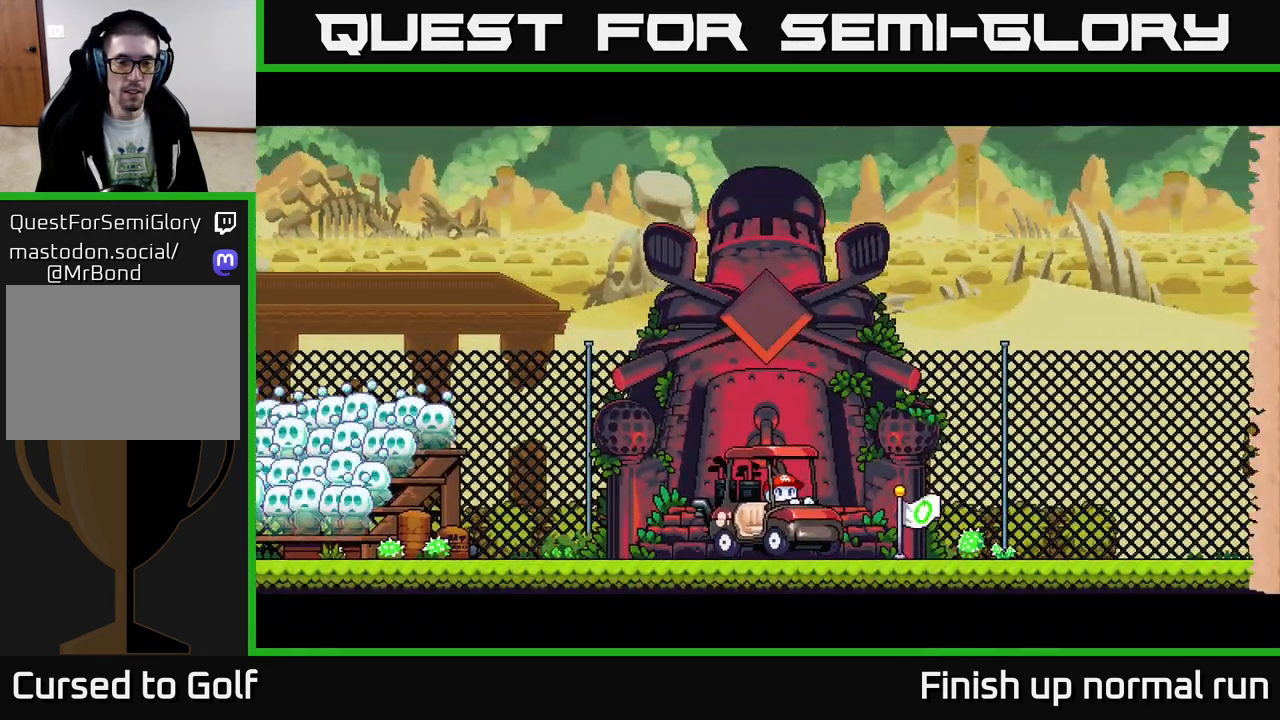
{"buttons": [], "left_stick": "center", "right_stick": "center", "events": []}
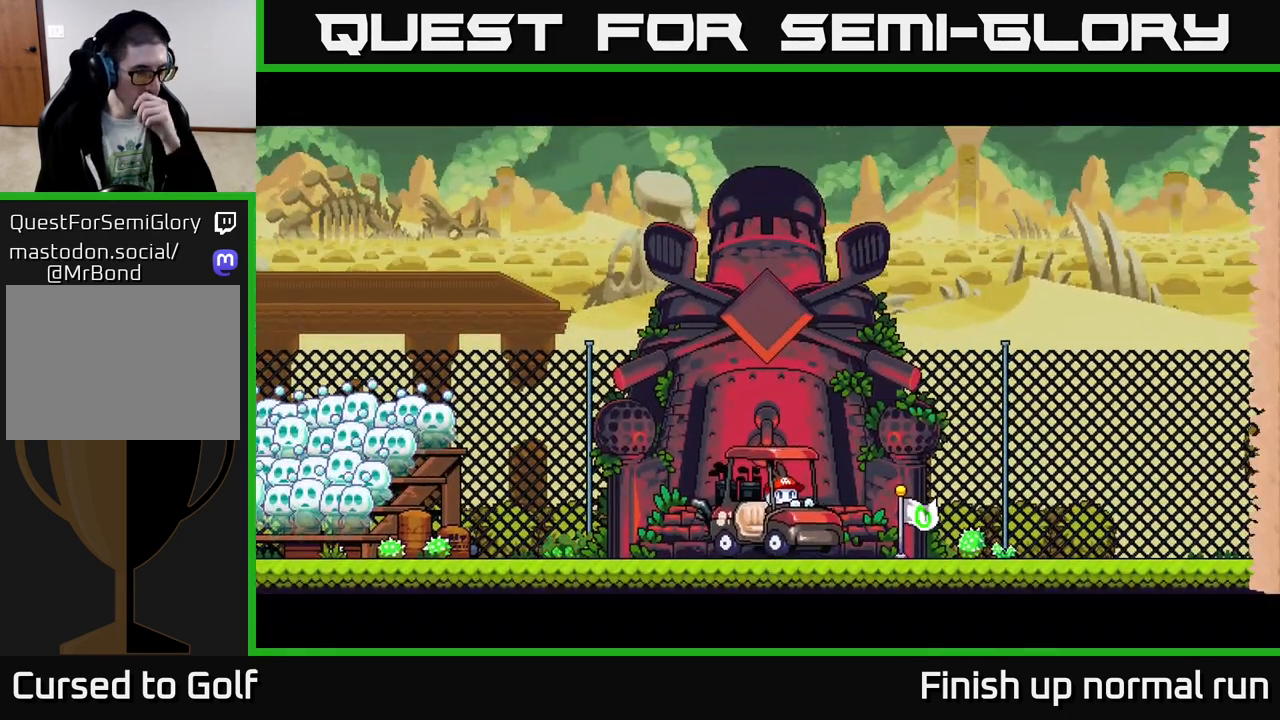
{"buttons": [], "left_stick": "center", "right_stick": "center", "events": []}
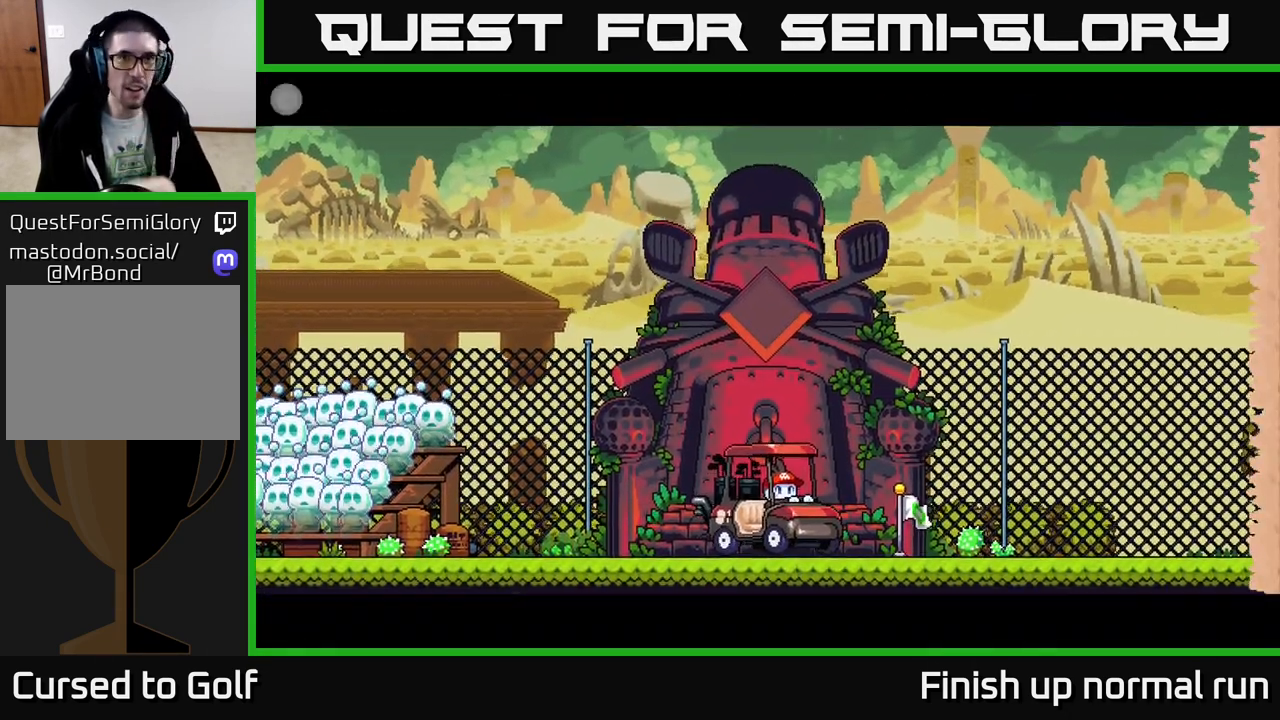
{"buttons": ["R2"], "left_stick": "center", "right_stick": "center", "events": [[83, "R2", "down"]]}
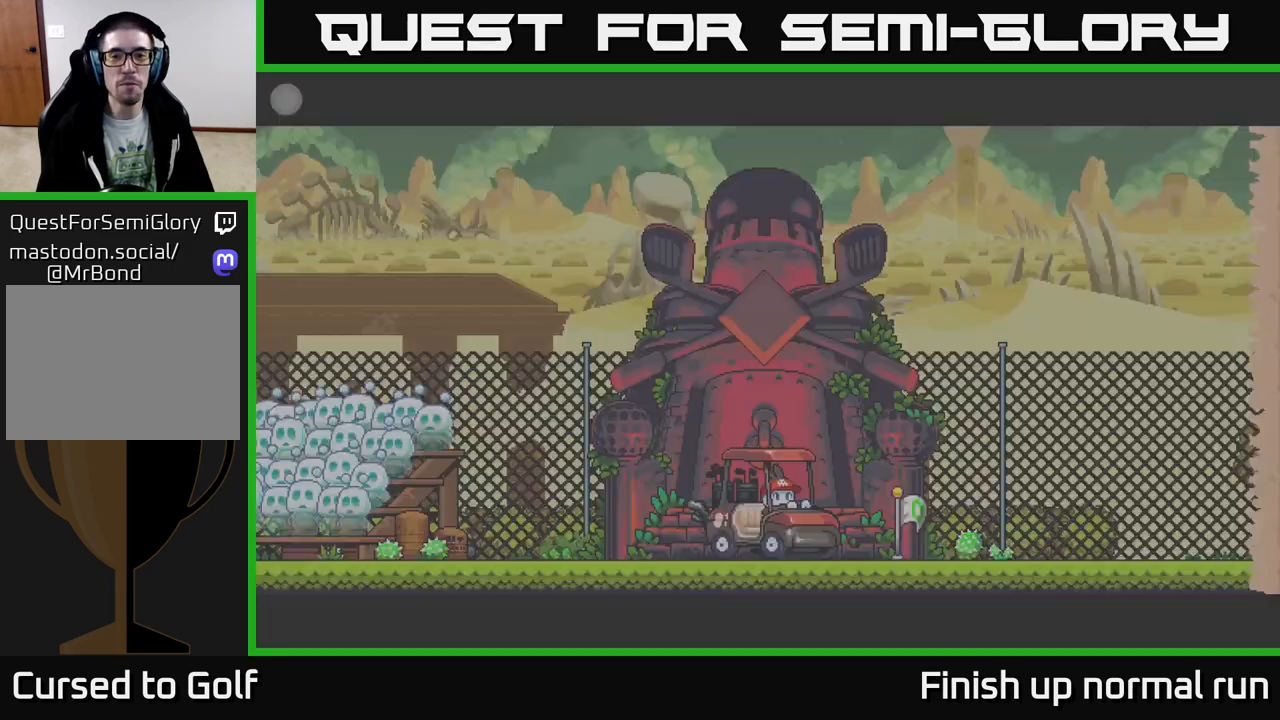
{"buttons": ["R2"], "left_stick": "center", "right_stick": "center", "events": []}
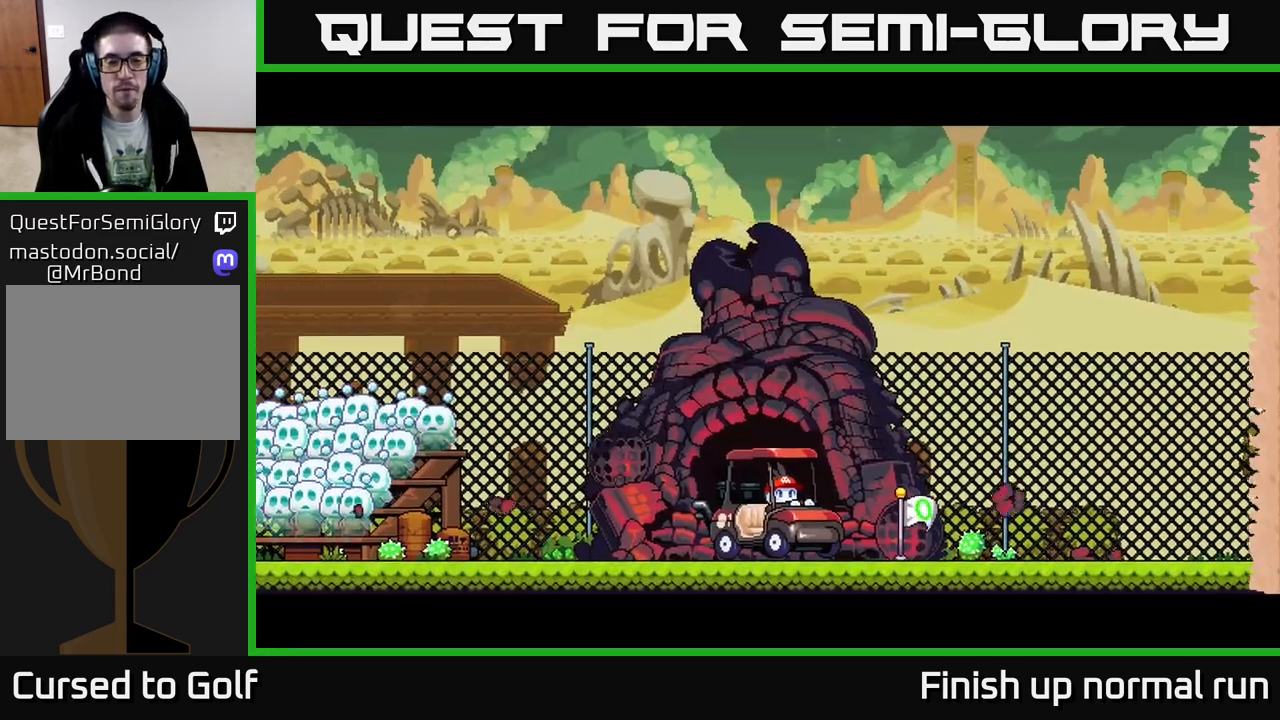
{"buttons": ["R2"], "left_stick": "center", "right_stick": "center", "events": []}
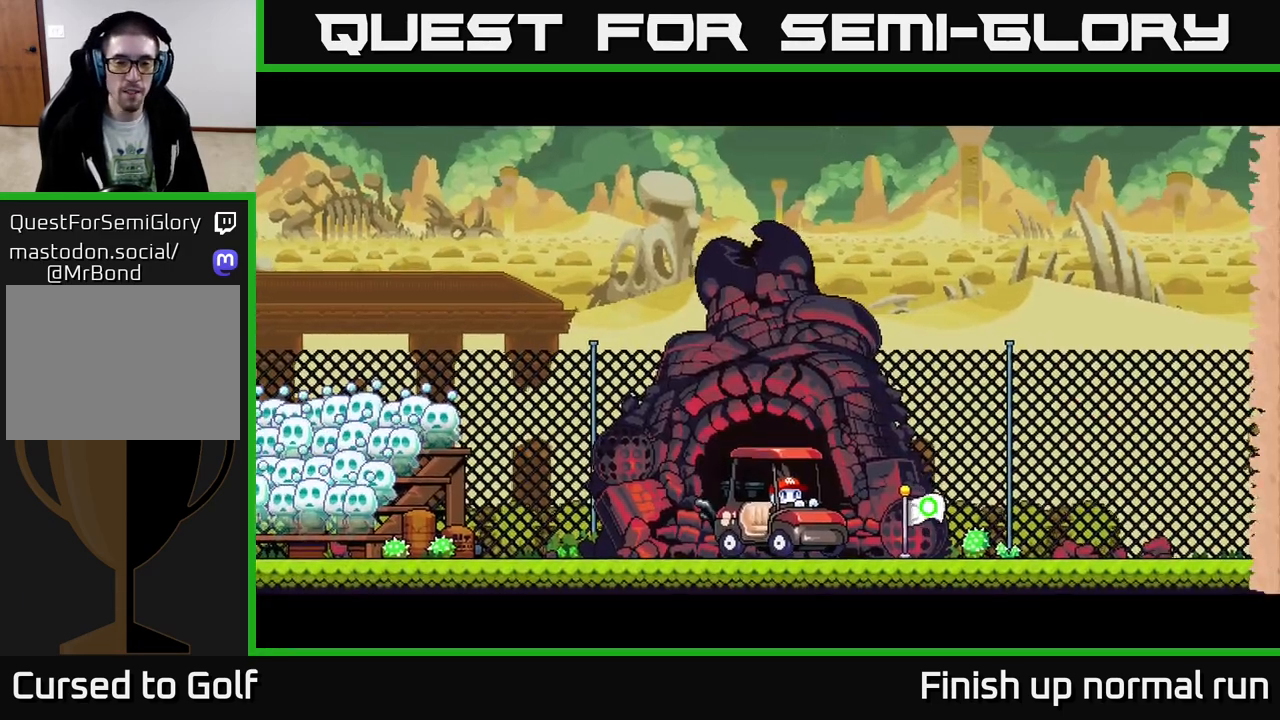
{"buttons": ["R2"], "left_stick": "center", "right_stick": "center", "events": []}
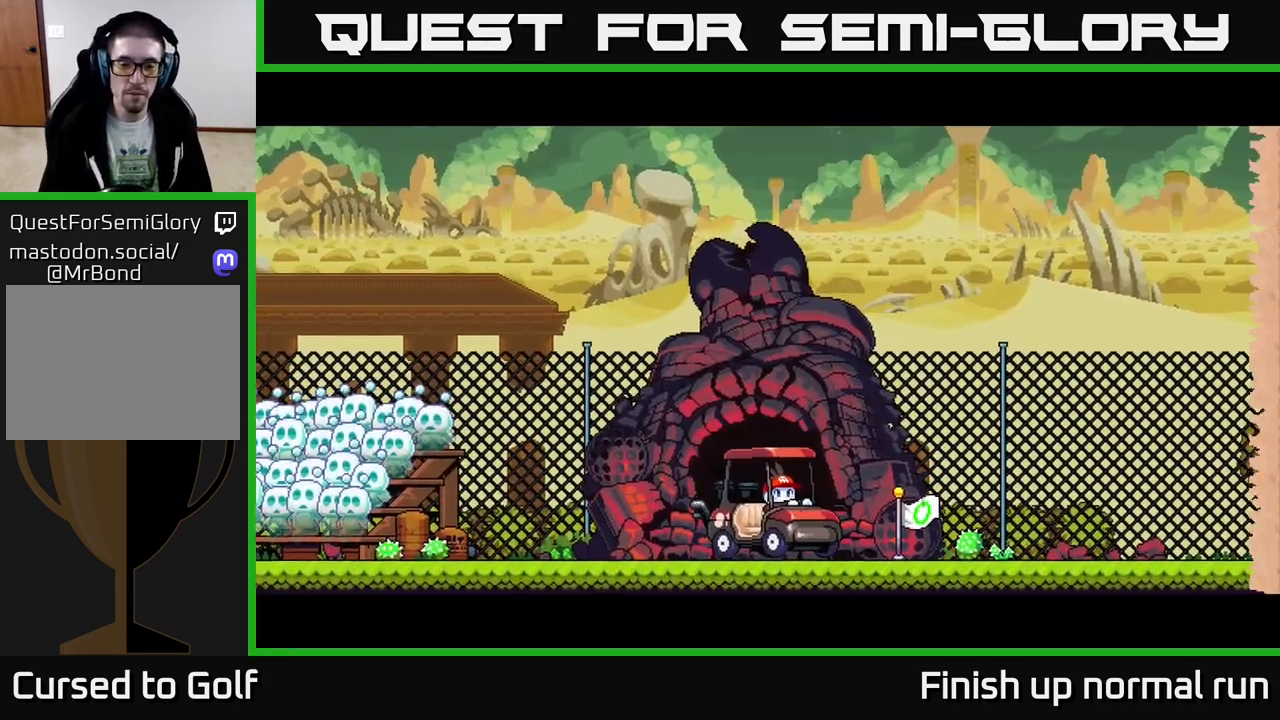
{"buttons": ["R2"], "left_stick": "center", "right_stick": "center", "events": []}